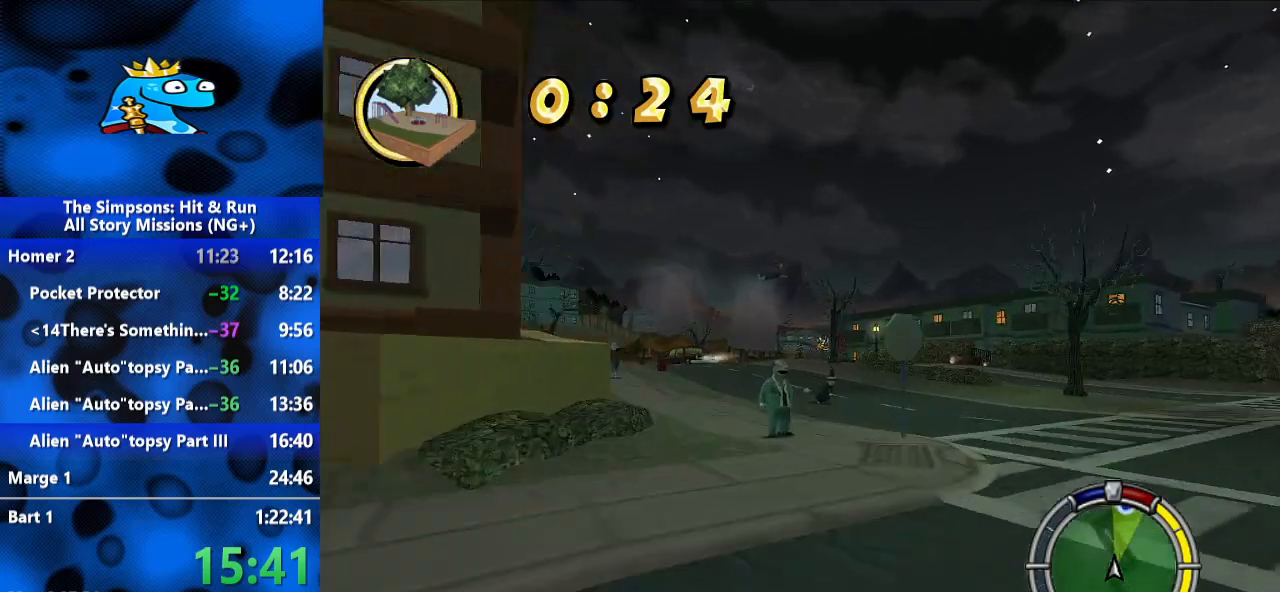
Gameplay with a controller (Xbox layout); each line is a JSON object with the inputs held at the frame after it (dt_ms = milliseconds from this image to that frame). "events" lists button and stick changes between this image and that frame as [ms after this image, input, new state], when the widget could be followed in between. Not read: L3 R3.
{"dt_ms": 500, "buttons": ["R2"], "left_stick": "center", "right_stick": "center", "events": [[233, "R2", "up"], [367, "R2", "down"], [500, "left_stick", "center"]]}
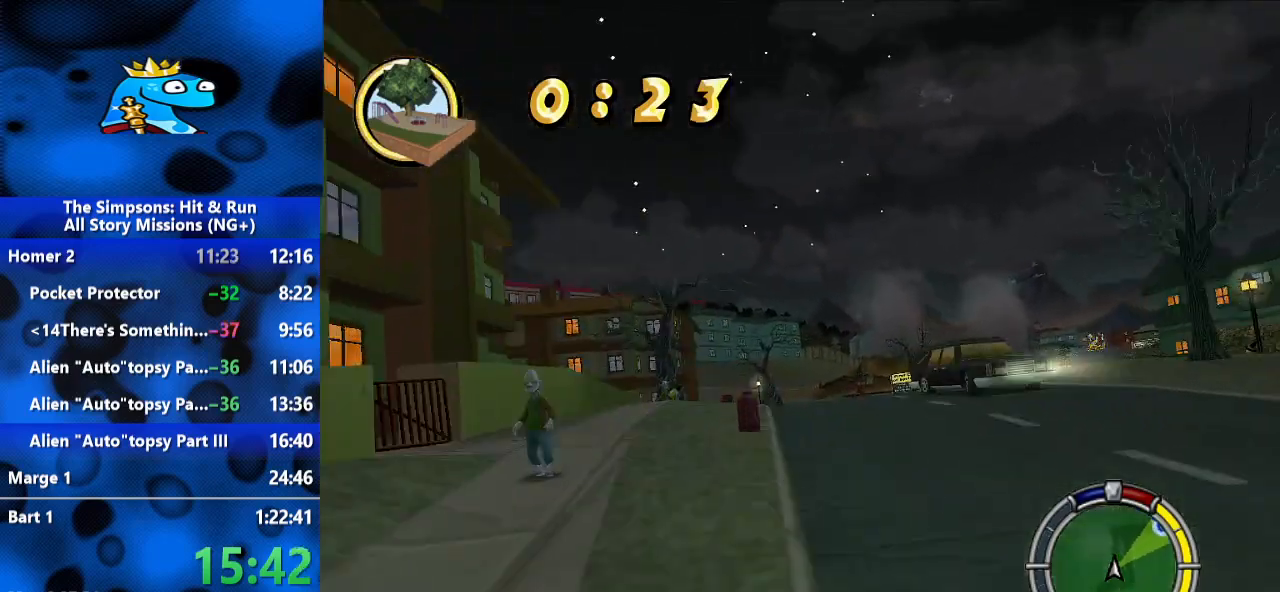
{"dt_ms": 500, "buttons": ["R2"], "left_stick": "right", "right_stick": "center", "events": [[133, "left_stick", "right"]]}
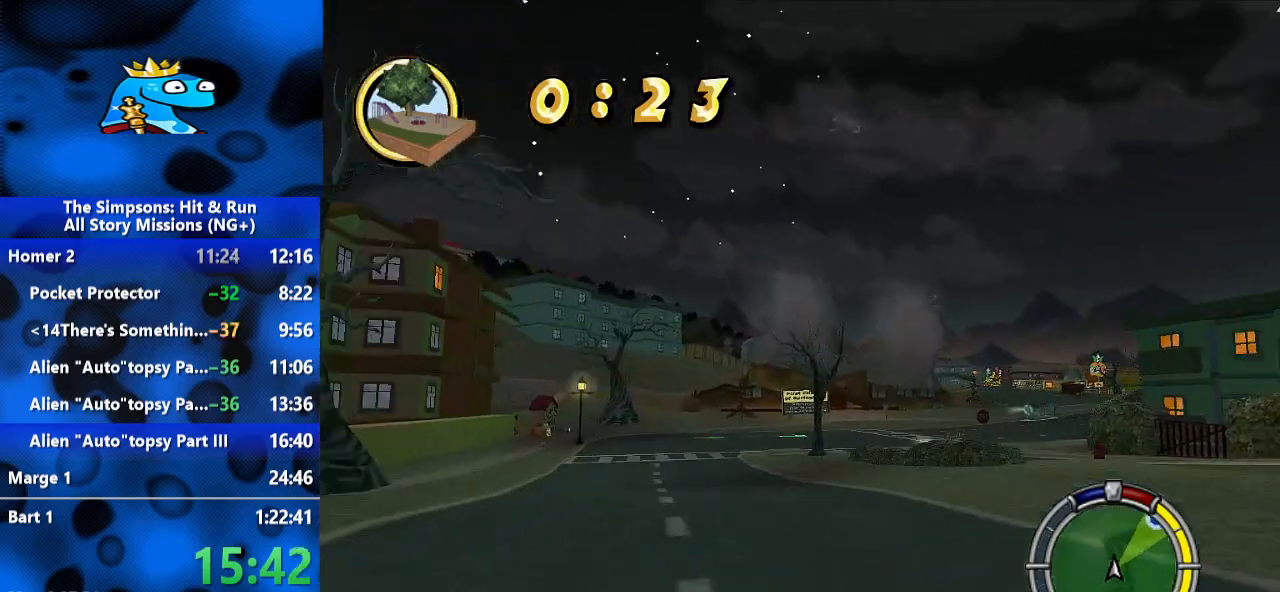
{"dt_ms": 500, "buttons": ["R2"], "left_stick": "right", "right_stick": "center", "events": [[267, "left_stick", "center"], [367, "left_stick", "right"]]}
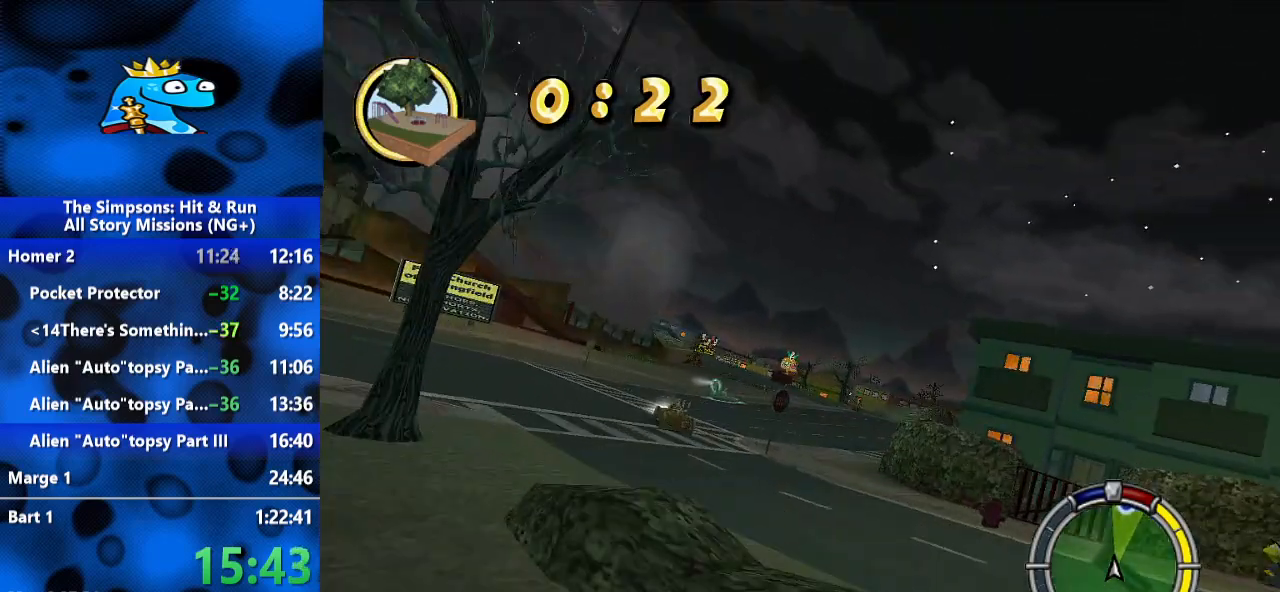
{"dt_ms": 1000, "buttons": ["R2"], "left_stick": "center", "right_stick": "center", "events": [[133, "R2", "up"], [367, "R2", "down"], [500, "left_stick", "center"], [533, "left_stick", "right"], [933, "left_stick", "center"]]}
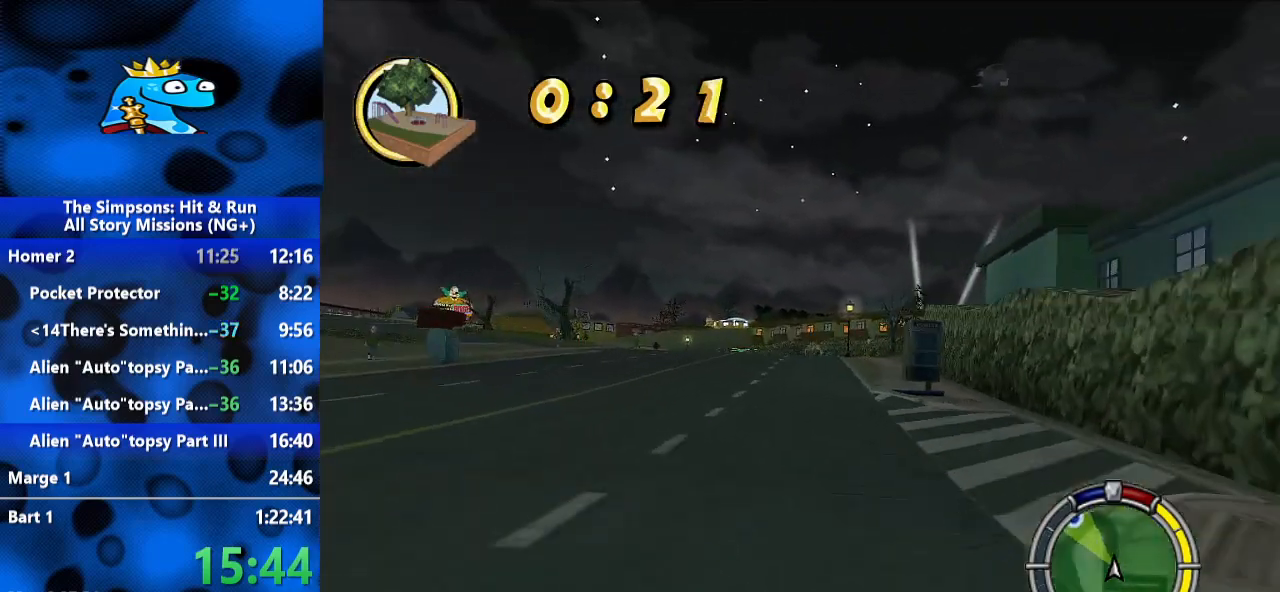
{"dt_ms": 500, "buttons": ["R2"], "left_stick": "center", "right_stick": "center", "events": [[67, "left_stick", "left"], [233, "left_stick", "right"], [433, "left_stick", "center"]]}
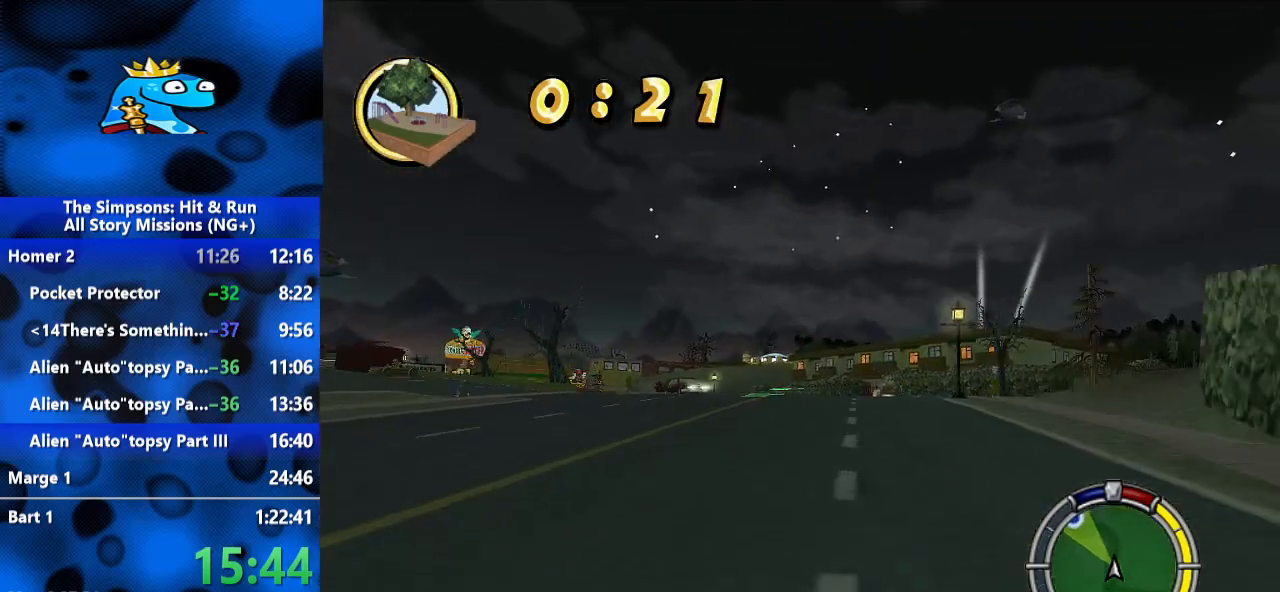
{"dt_ms": 500, "buttons": ["R2"], "left_stick": "left", "right_stick": "center", "events": [[400, "left_stick", "left"]]}
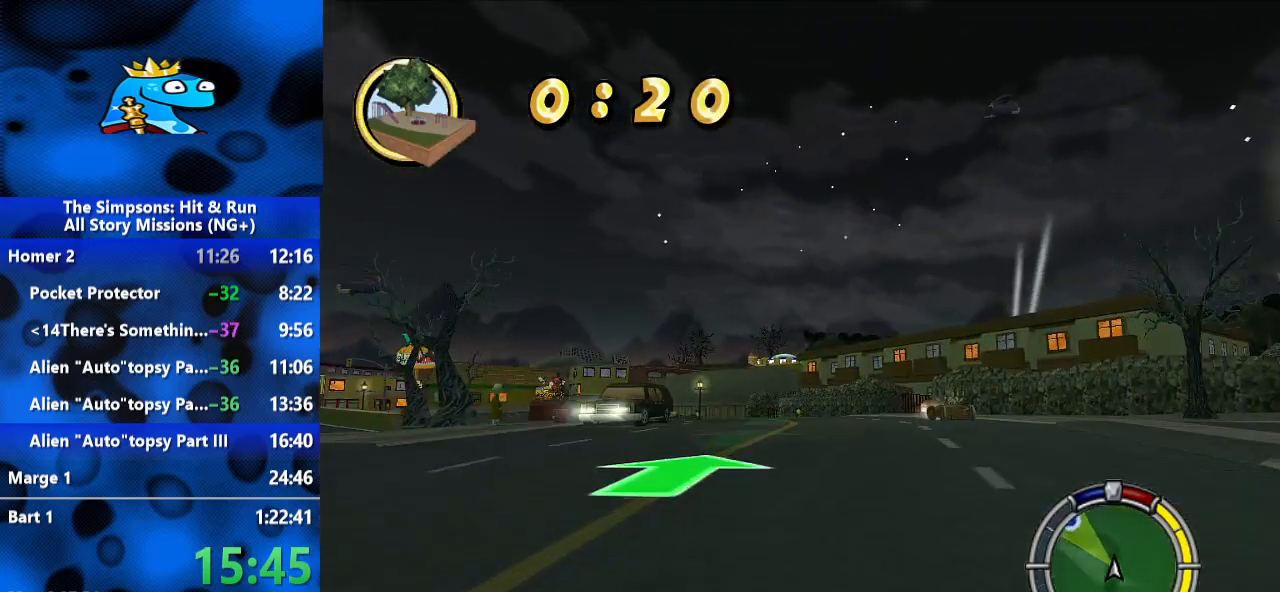
{"dt_ms": 500, "buttons": ["R2"], "left_stick": "center", "right_stick": "center", "events": [[333, "left_stick", "center"]]}
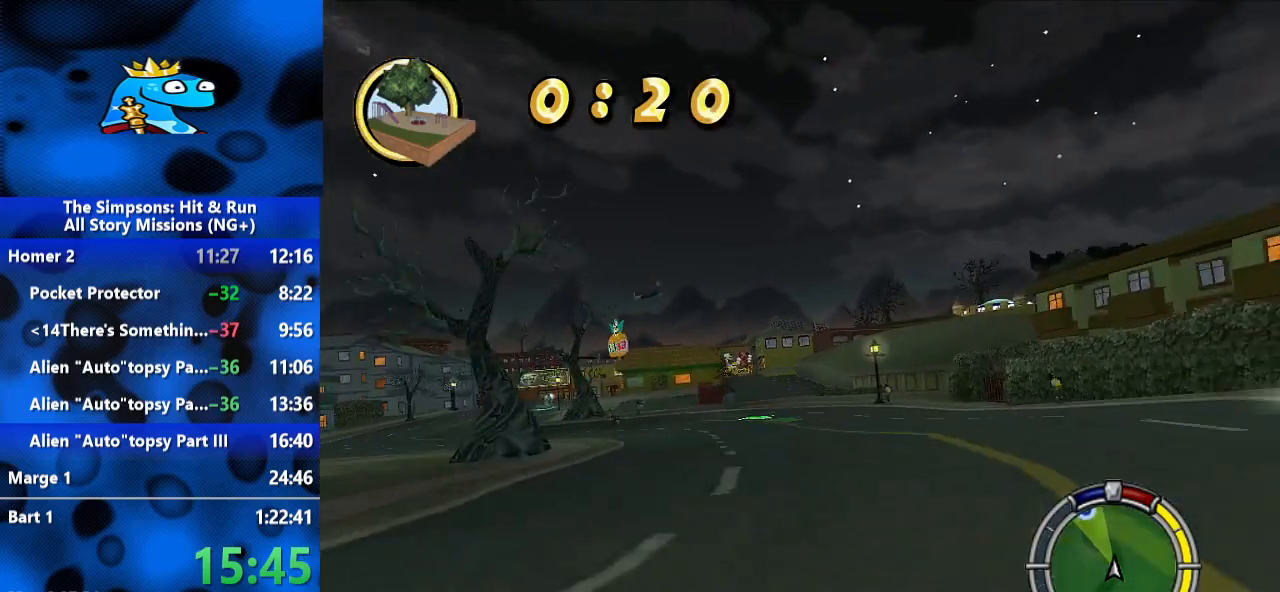
{"dt_ms": 500, "buttons": ["R2"], "left_stick": "center", "right_stick": "center", "events": [[167, "left_stick", "left"], [333, "left_stick", "center"]]}
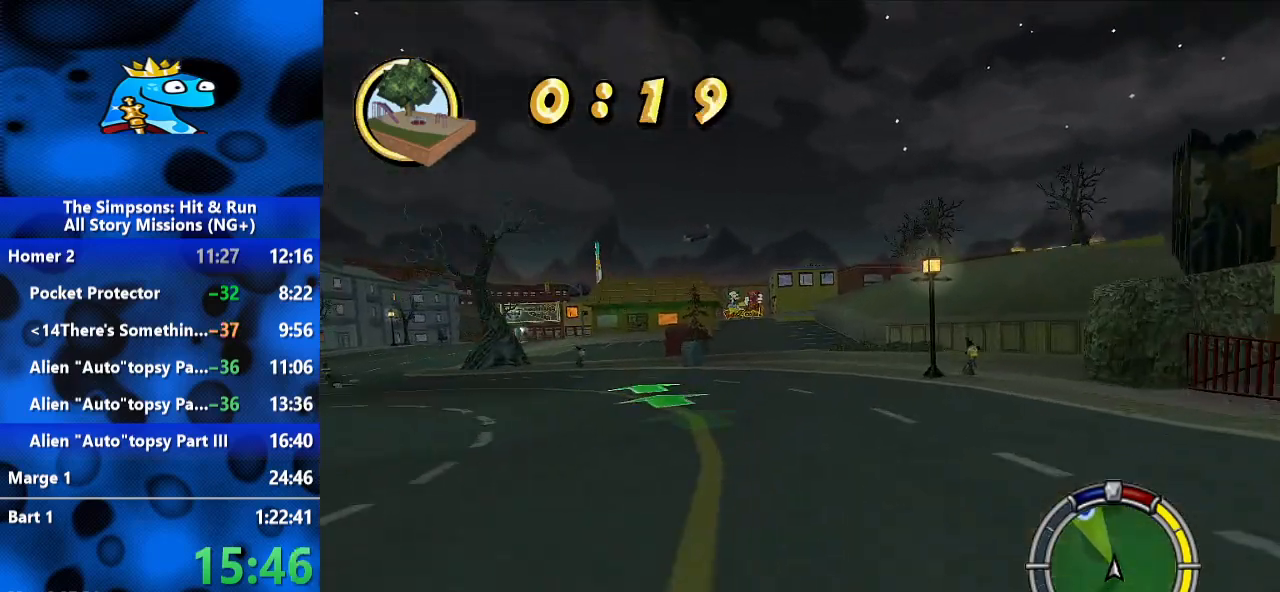
{"dt_ms": 500, "buttons": ["R2"], "left_stick": "center", "right_stick": "center", "events": [[133, "left_stick", "left"], [400, "left_stick", "center"]]}
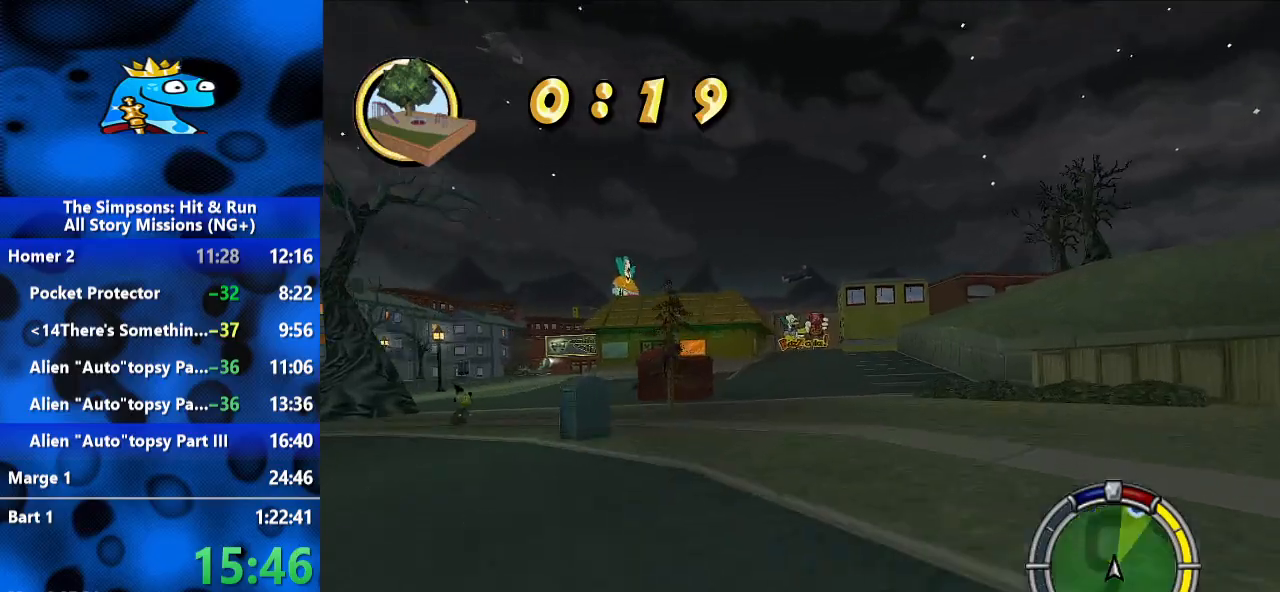
{"dt_ms": 500, "buttons": ["R2"], "left_stick": "center", "right_stick": "center", "events": [[67, "left_stick", "left"], [200, "left_stick", "center"], [300, "left_stick", "right"], [467, "left_stick", "center"]]}
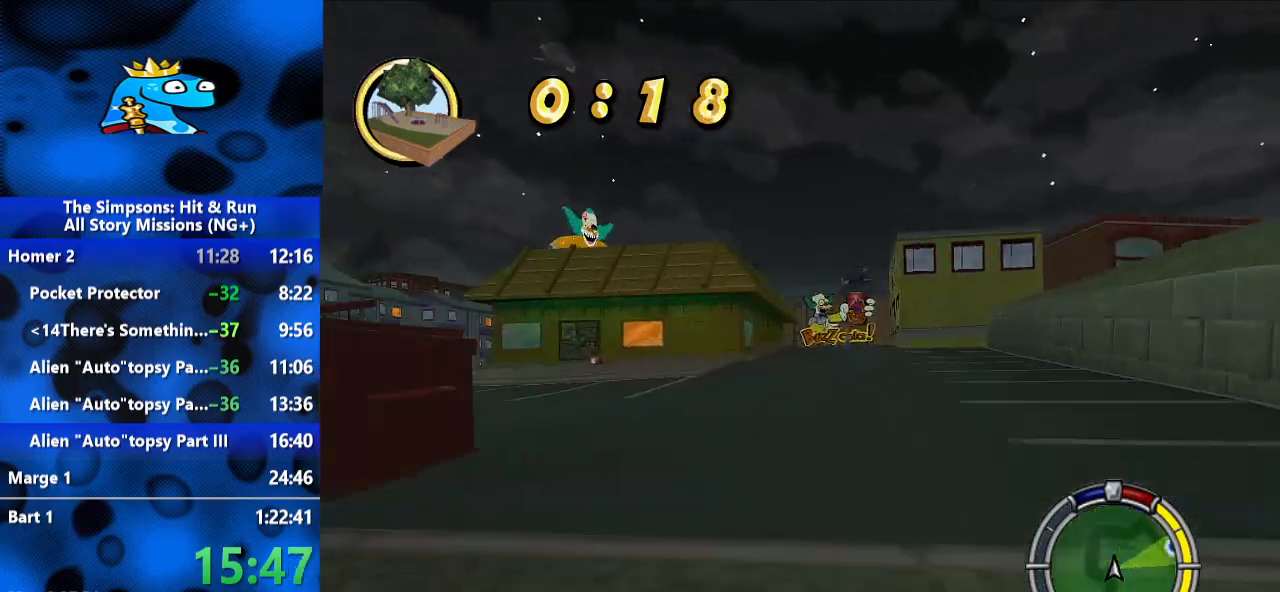
{"dt_ms": 500, "buttons": ["L2", "R1"], "left_stick": "center", "right_stick": "center", "events": [[100, "left_stick", "left"], [267, "R2", "up"], [333, "left_stick", "center"], [400, "R1", "down"], [433, "L2", "down"]]}
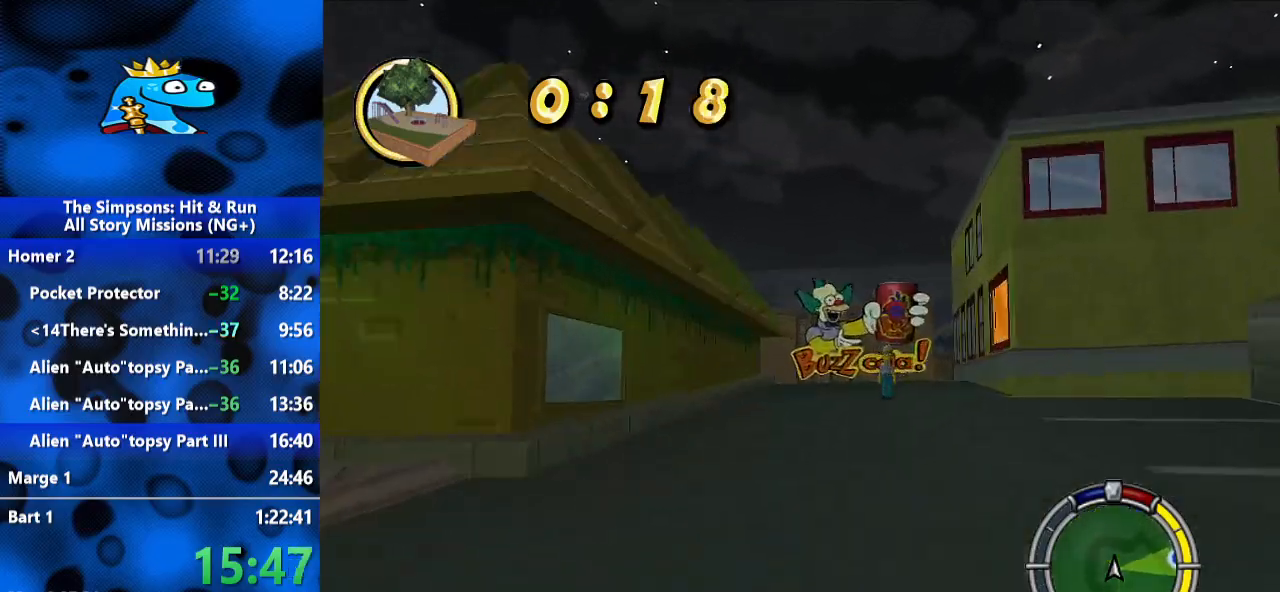
{"dt_ms": 500, "buttons": ["L2", "R1"], "left_stick": "right", "right_stick": "center", "events": [[100, "left_stick", "right"], [367, "L2", "up"], [400, "L2", "down"]]}
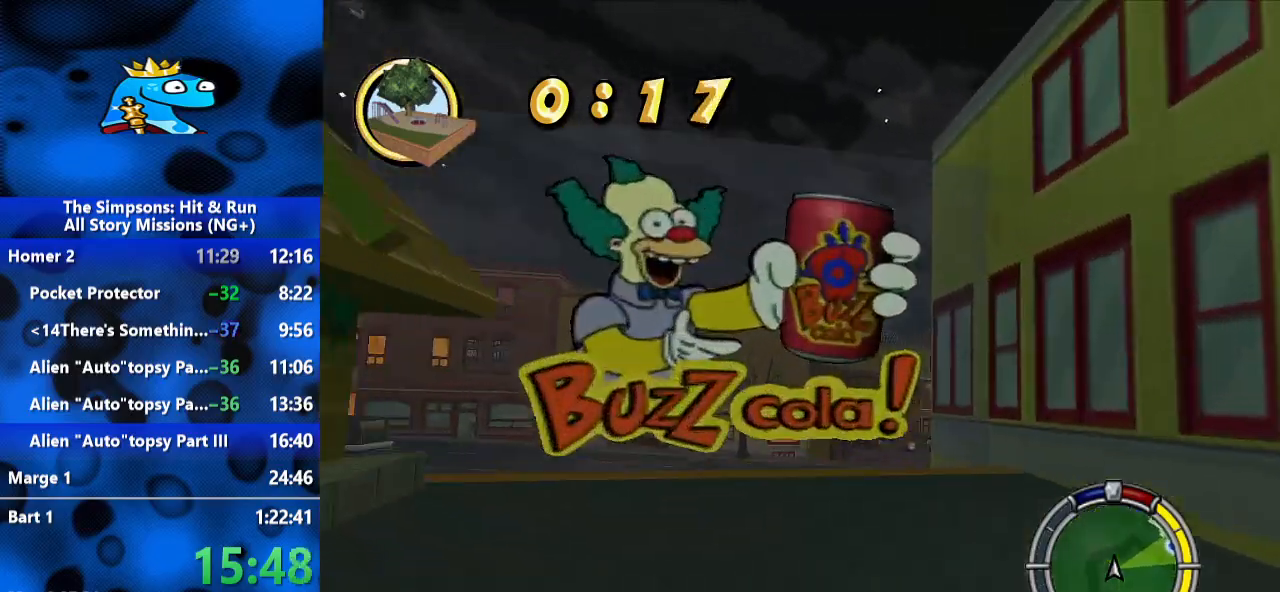
{"dt_ms": 500, "buttons": ["R2"], "left_stick": "right", "right_stick": "center", "events": [[33, "L2", "up"], [67, "left_stick", "center"], [100, "R1", "up"], [200, "left_stick", "right"], [333, "R2", "down"]]}
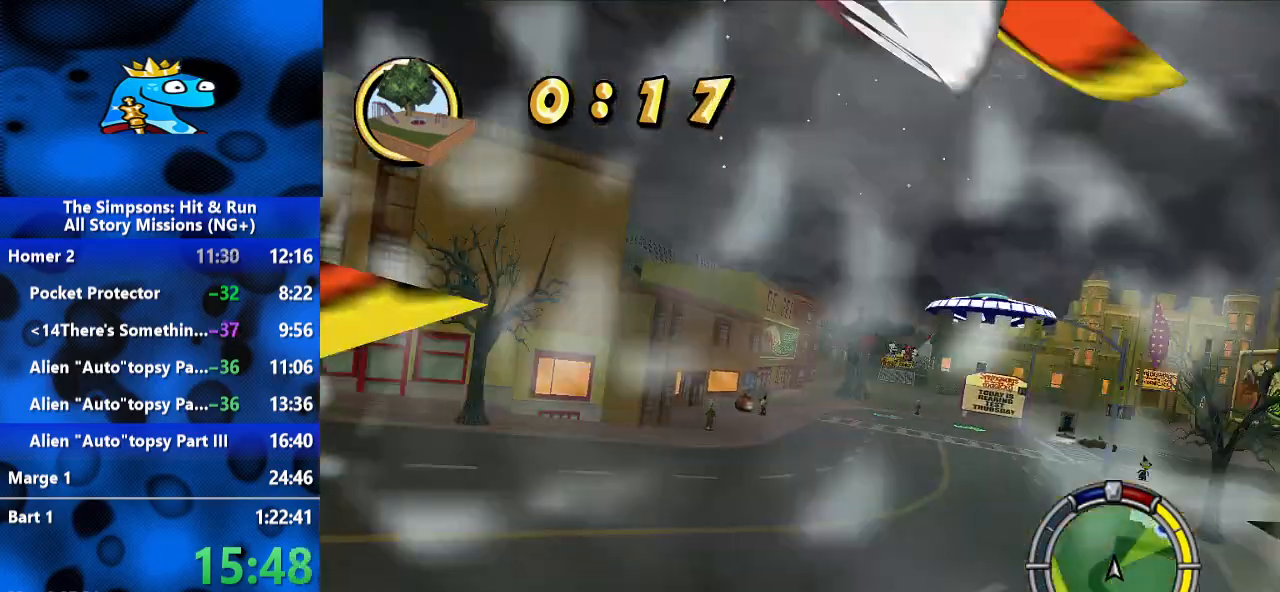
{"dt_ms": 500, "buttons": [], "left_stick": "right", "right_stick": "center", "events": [[33, "R2", "up"], [267, "L2", "down"], [267, "R1", "down"], [433, "L2", "up"], [433, "R1", "up"]]}
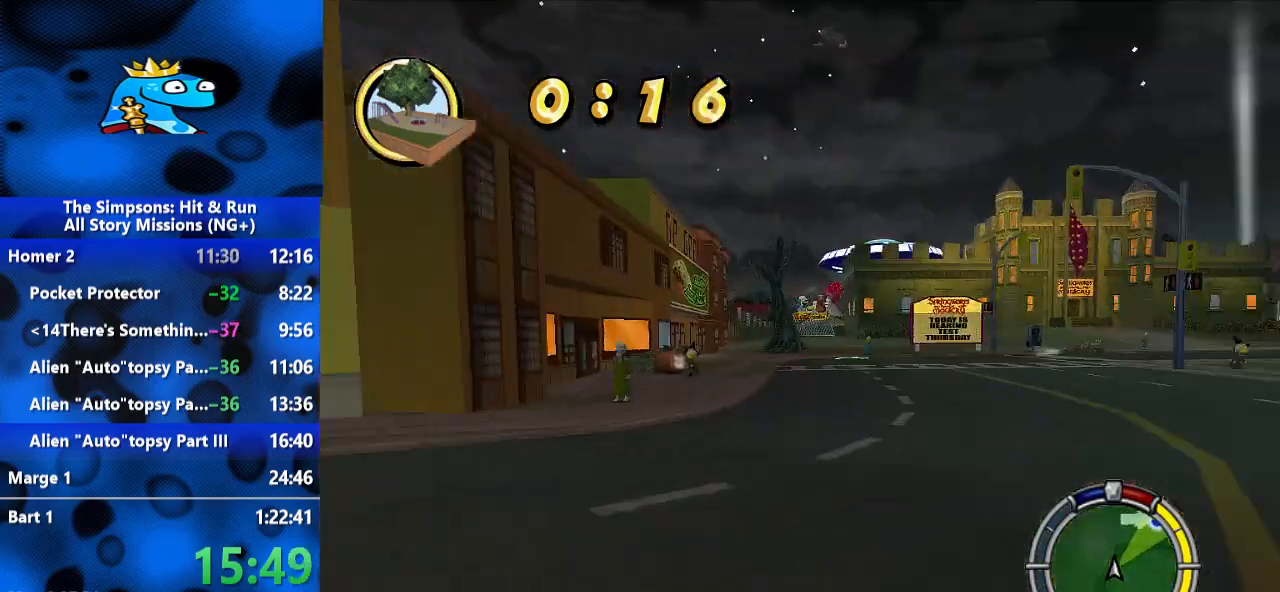
{"dt_ms": 500, "buttons": ["L1", "R2"], "left_stick": "center", "right_stick": "center", "events": [[100, "R2", "down"], [200, "R2", "up"], [233, "R2", "down"], [333, "left_stick", "center"], [500, "L1", "down"]]}
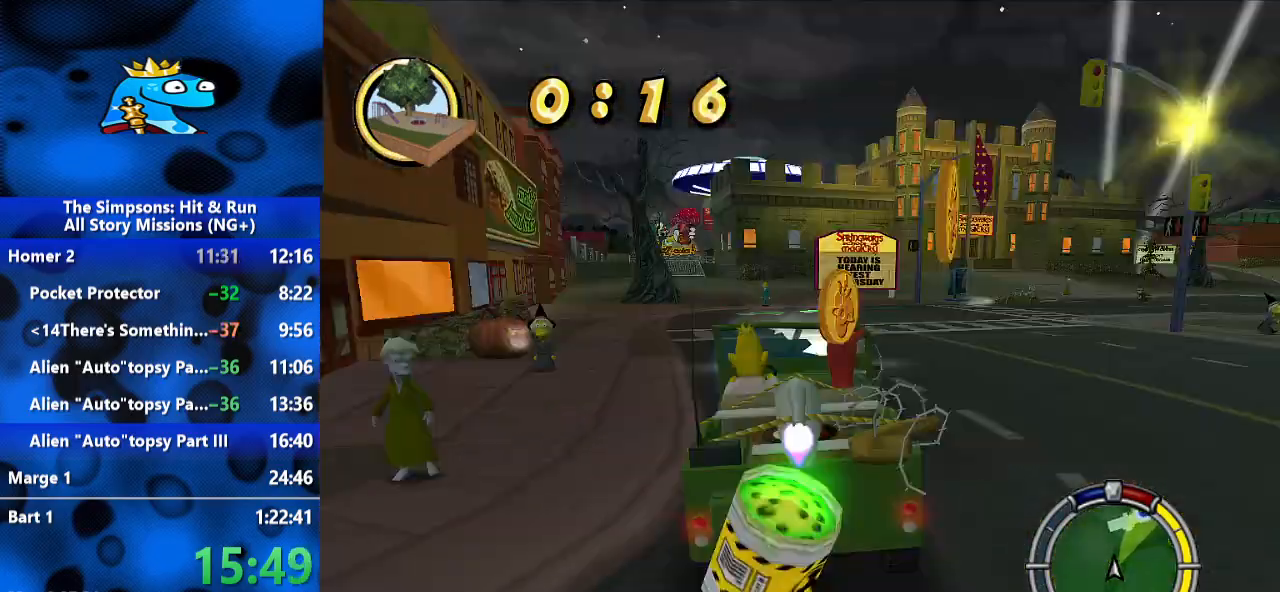
{"dt_ms": 500, "buttons": ["R2"], "left_stick": "left", "right_stick": "center", "events": [[100, "L1", "up"], [467, "left_stick", "left"]]}
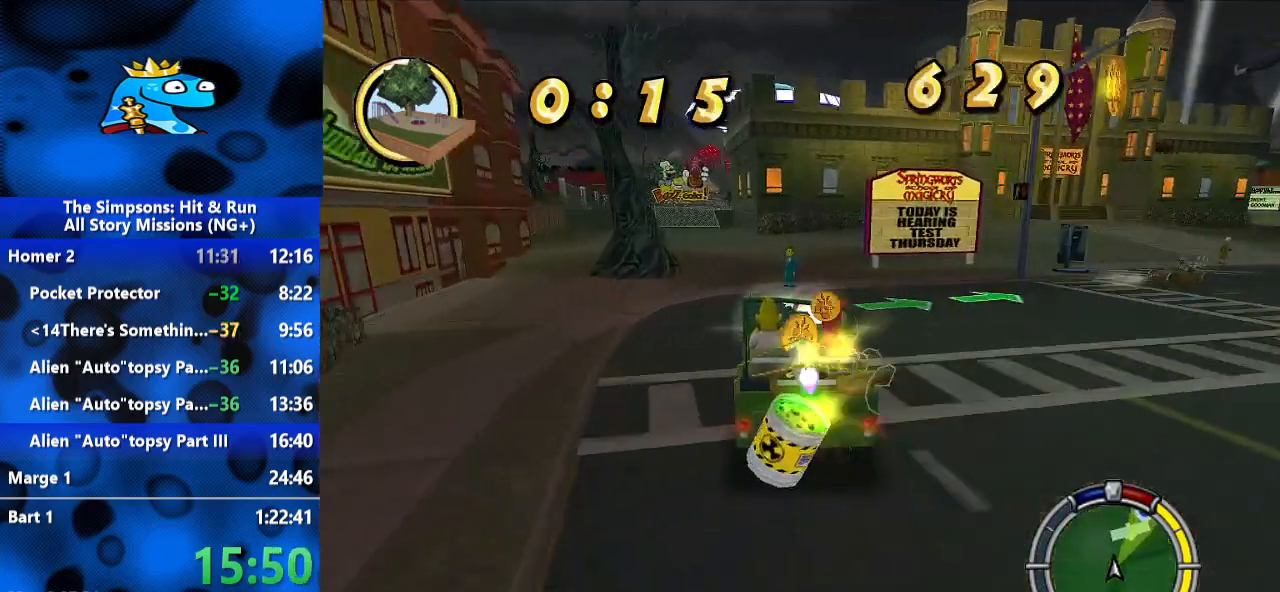
{"dt_ms": 500, "buttons": ["R2"], "left_stick": "left", "right_stick": "center", "events": [[167, "left_stick", "center"], [400, "left_stick", "left"]]}
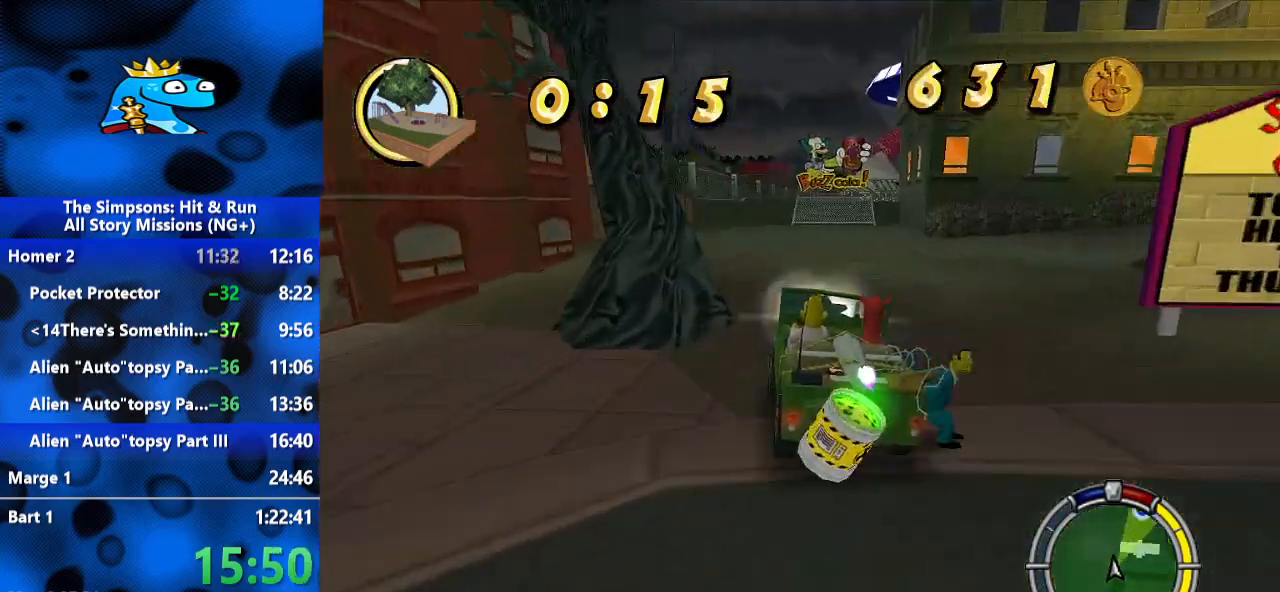
{"dt_ms": 500, "buttons": ["R2"], "left_stick": "right", "right_stick": "center", "events": [[67, "left_stick", "center"], [133, "left_stick", "right"]]}
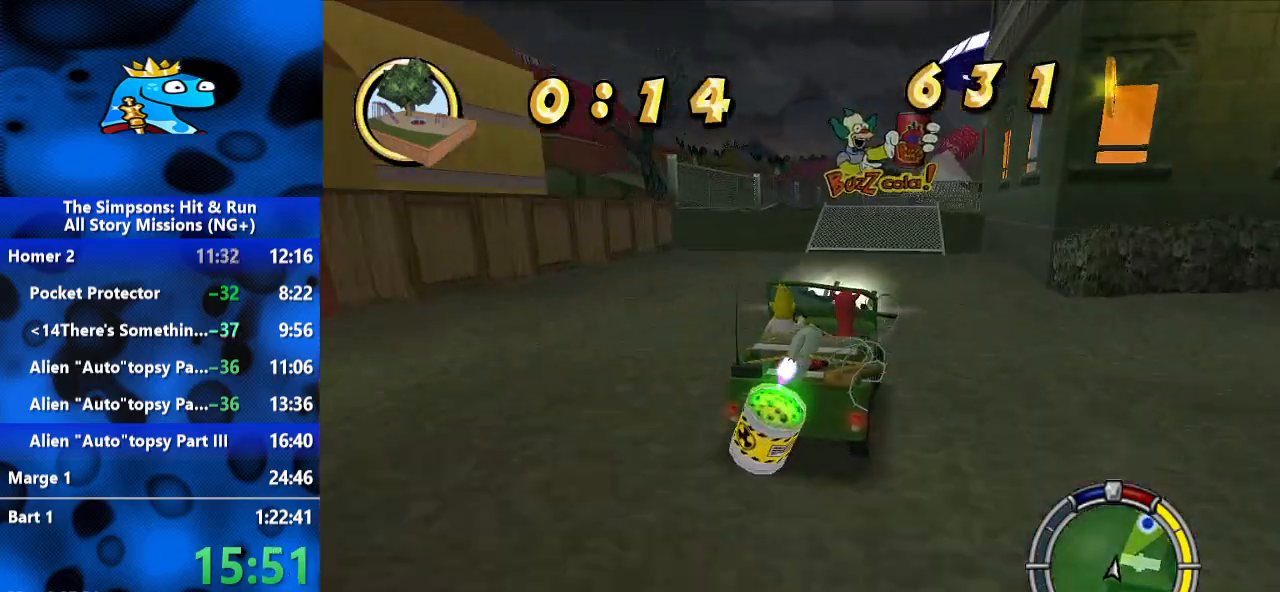
{"dt_ms": 500, "buttons": ["R2"], "left_stick": "right", "right_stick": "center", "events": [[167, "left_stick", "center"], [467, "left_stick", "right"]]}
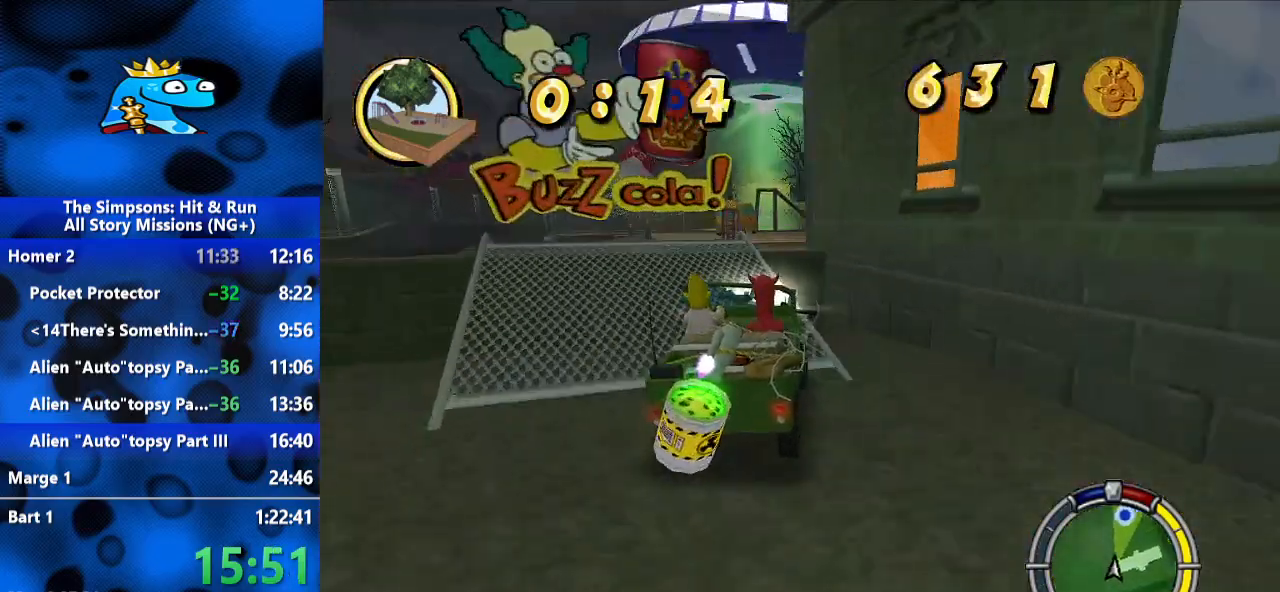
{"dt_ms": 500, "buttons": ["R2"], "left_stick": "center", "right_stick": "center", "events": [[267, "left_stick", "left"], [467, "left_stick", "center"]]}
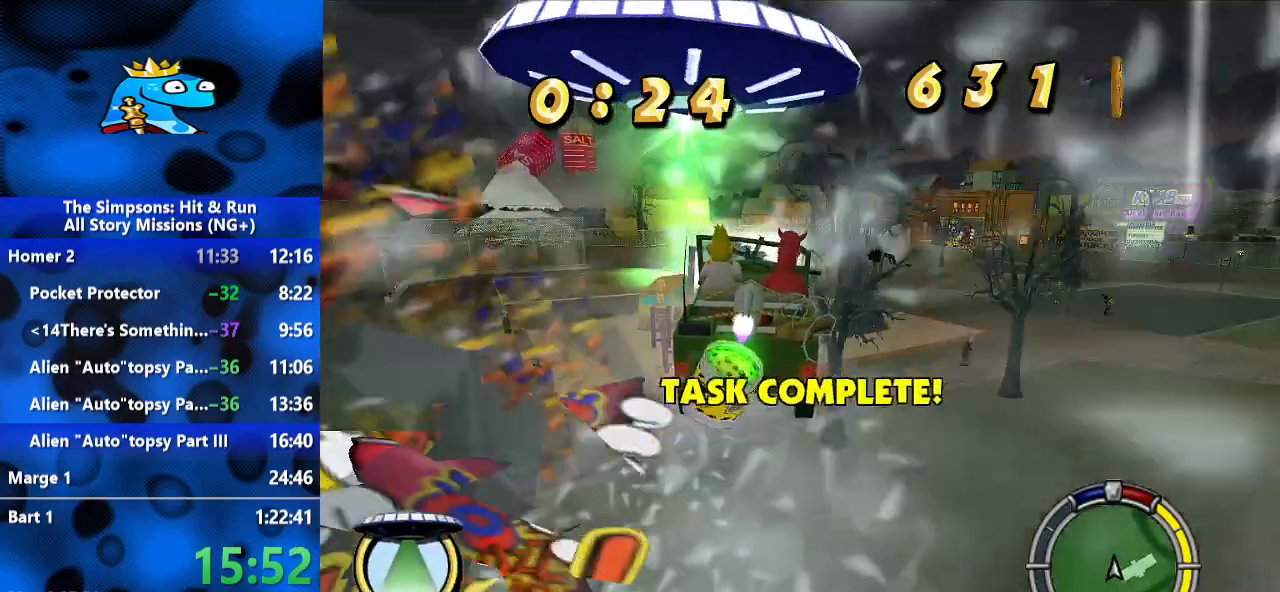
{"dt_ms": 500, "buttons": ["R2"], "left_stick": "center", "right_stick": "center", "events": [[133, "left_stick", "right"], [300, "left_stick", "center"]]}
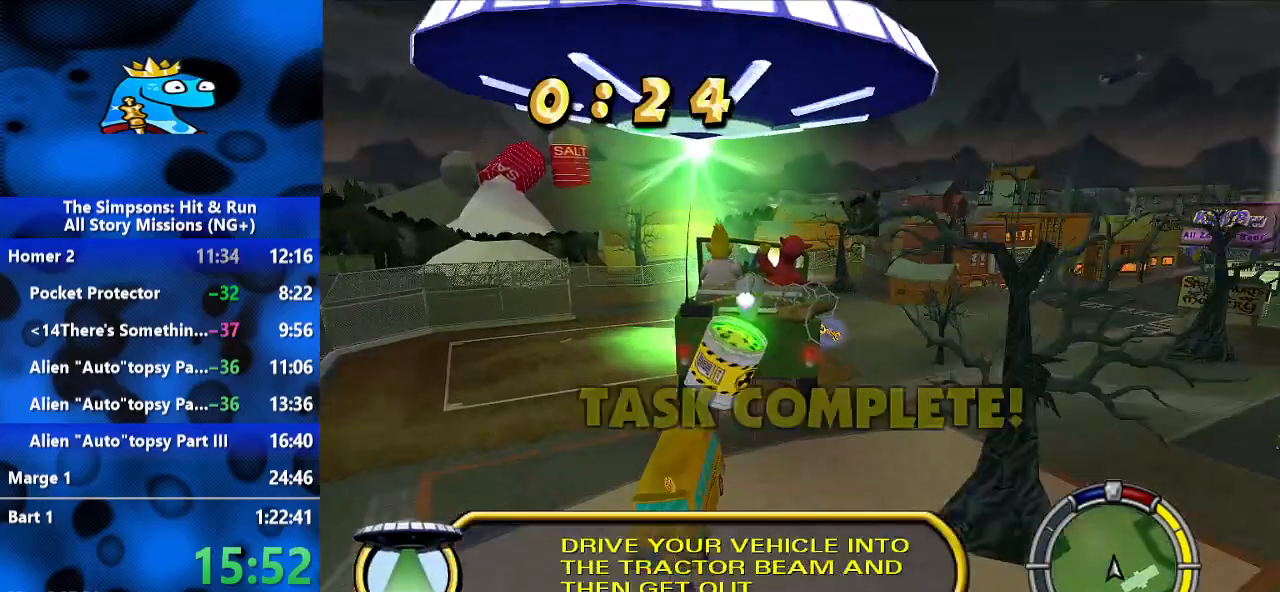
{"dt_ms": 500, "buttons": ["R2"], "left_stick": "right", "right_stick": "center", "events": [[67, "left_stick", "left"], [300, "left_stick", "center"], [467, "left_stick", "right"]]}
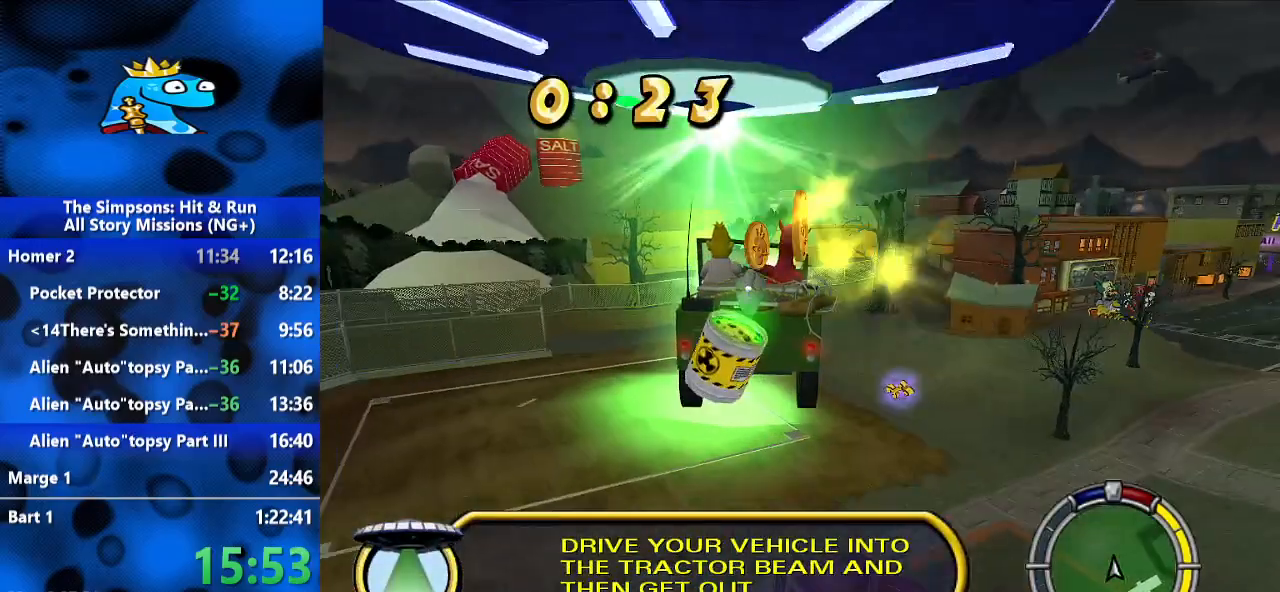
{"dt_ms": 500, "buttons": [], "left_stick": "right", "right_stick": "center", "events": [[33, "R2", "up"]]}
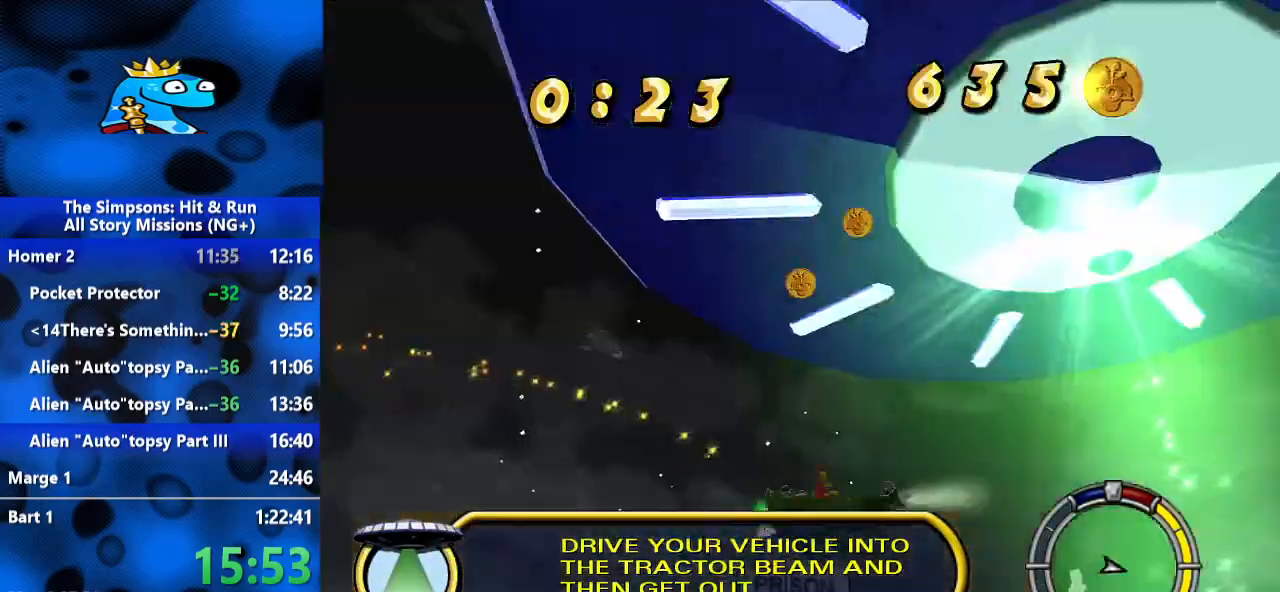
{"dt_ms": 500, "buttons": [], "left_stick": "down", "right_stick": "center", "events": [[400, "left_stick", "down"]]}
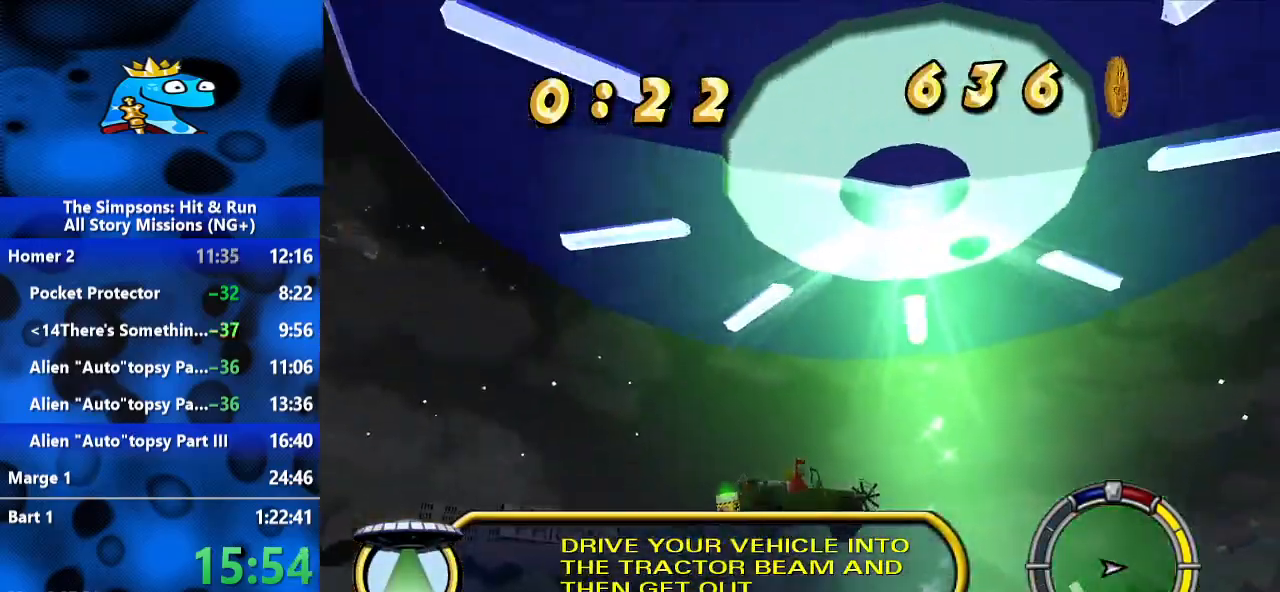
{"dt_ms": 500, "buttons": [], "left_stick": "down-left", "right_stick": "center", "events": [[500, "left_stick", "down-left"]]}
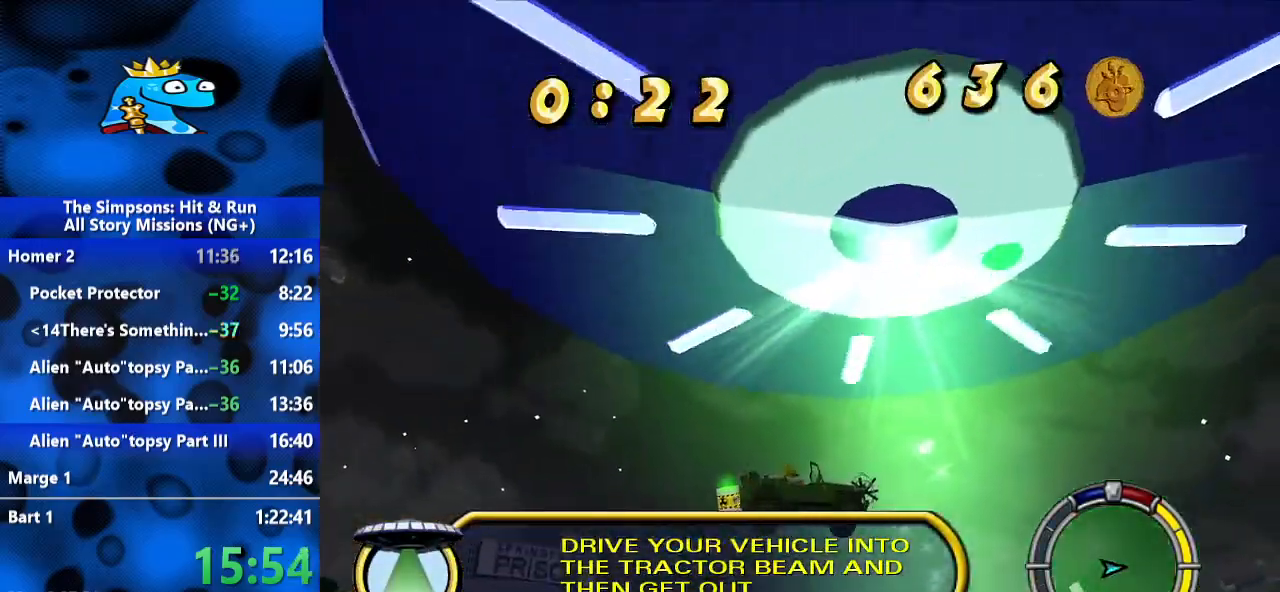
{"dt_ms": 500, "buttons": [], "left_stick": "down-left", "right_stick": "center", "events": []}
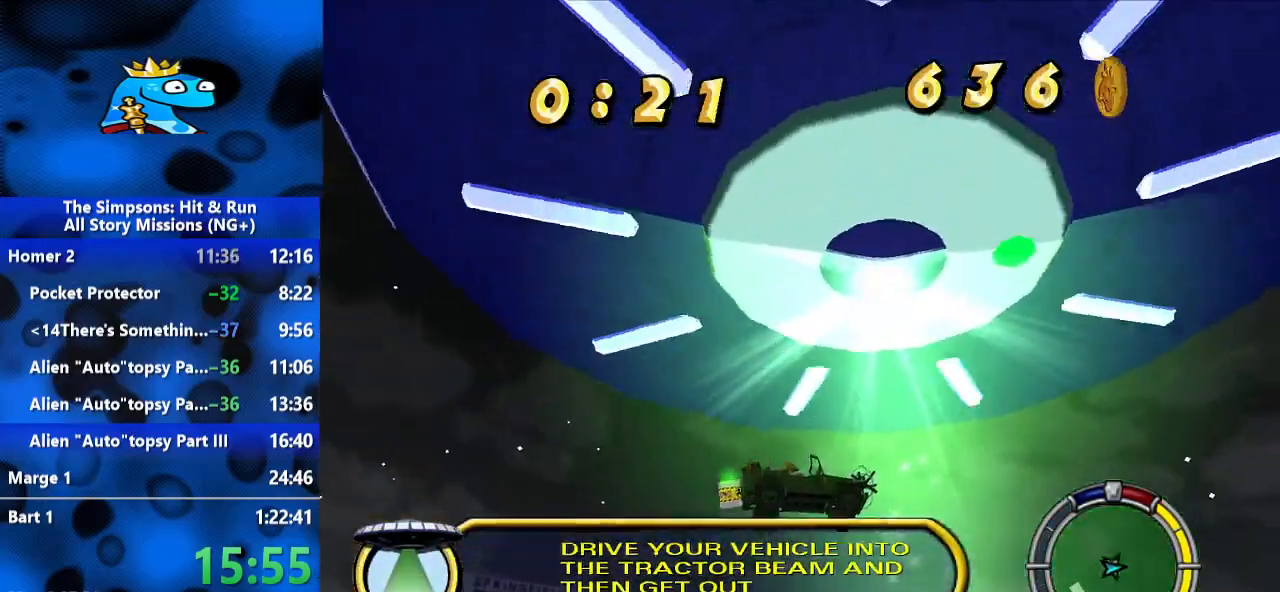
{"dt_ms": 500, "buttons": [], "left_stick": "down-left", "right_stick": "center", "events": [[100, "A", "down"], [200, "A", "up"], [267, "X", "down"], [333, "A", "down"], [367, "X", "up"], [500, "A", "up"]]}
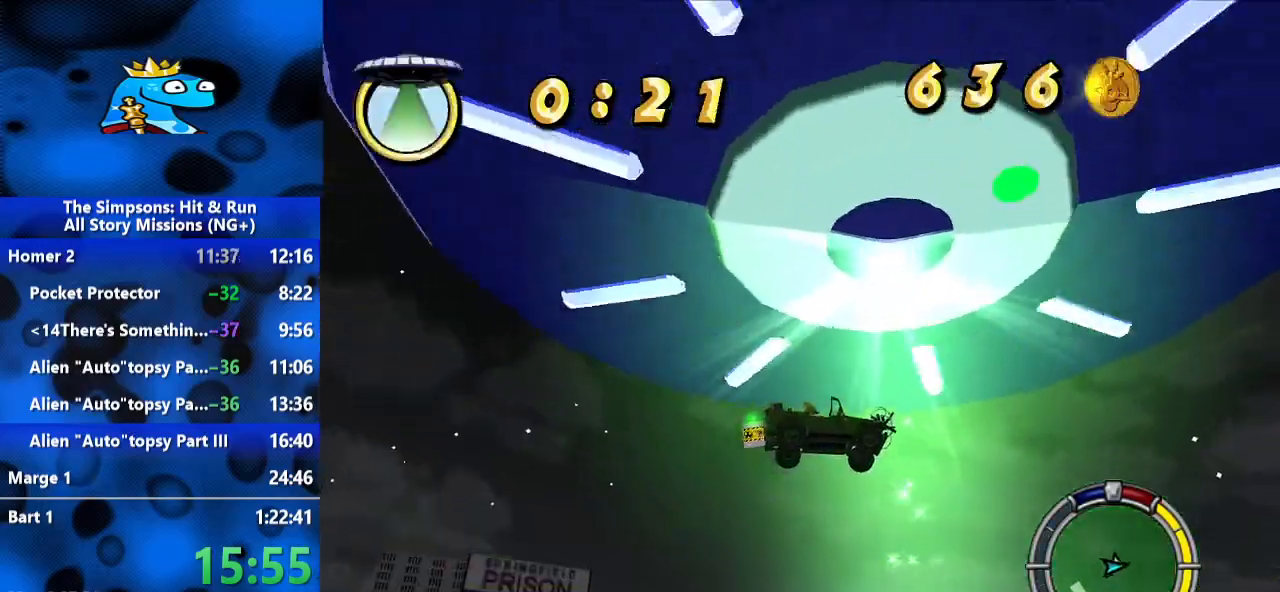
{"dt_ms": 500, "buttons": ["B"], "left_stick": "down-left", "right_stick": "center", "events": [[233, "B", "down"]]}
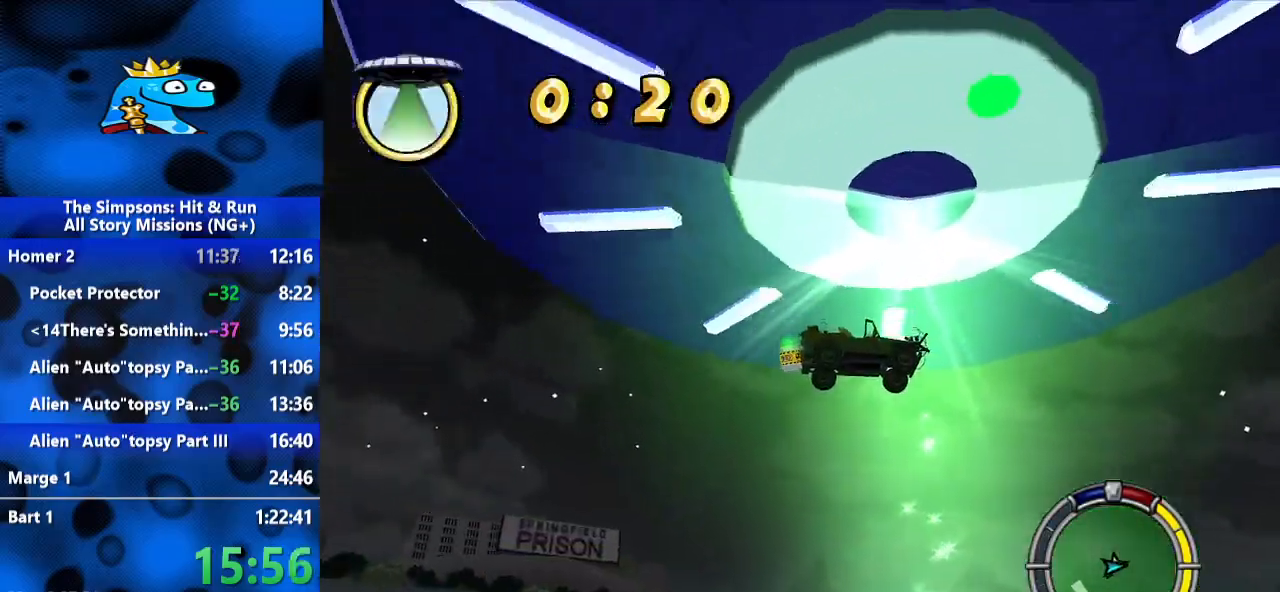
{"dt_ms": 500, "buttons": ["A", "B", "X"], "left_stick": "down-left", "right_stick": "center", "events": [[200, "A", "down"], [300, "B", "up"], [300, "X", "down"], [500, "B", "down"]]}
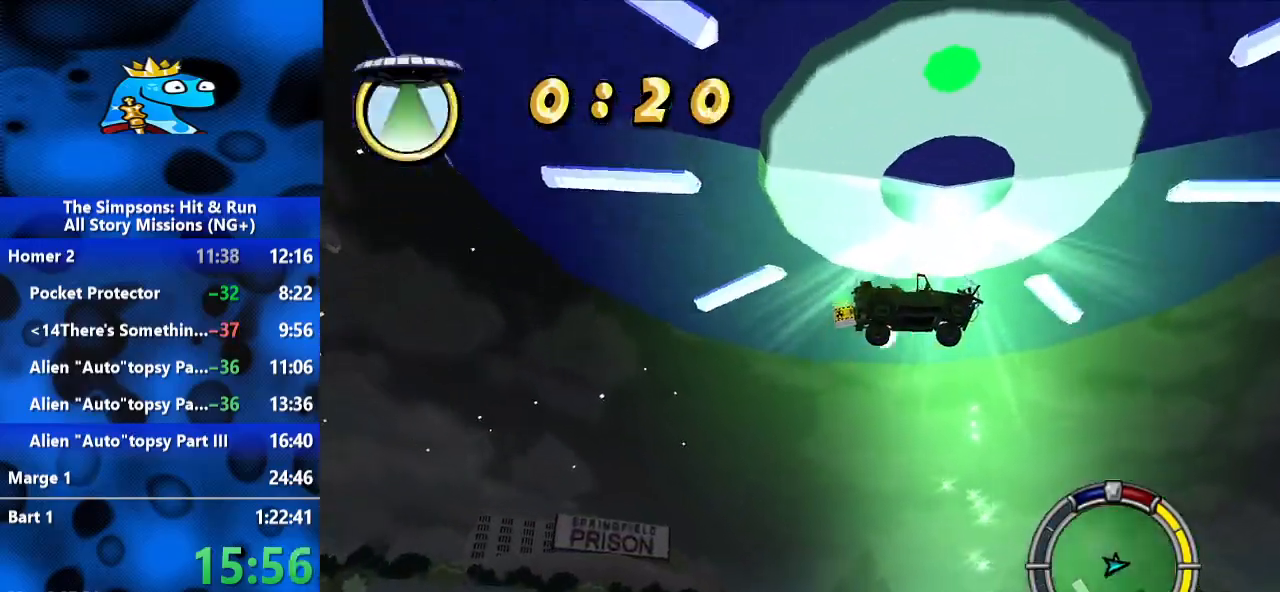
{"dt_ms": 500, "buttons": ["B"], "left_stick": "down-left", "right_stick": "center", "events": [[33, "A", "up"], [33, "X", "up"]]}